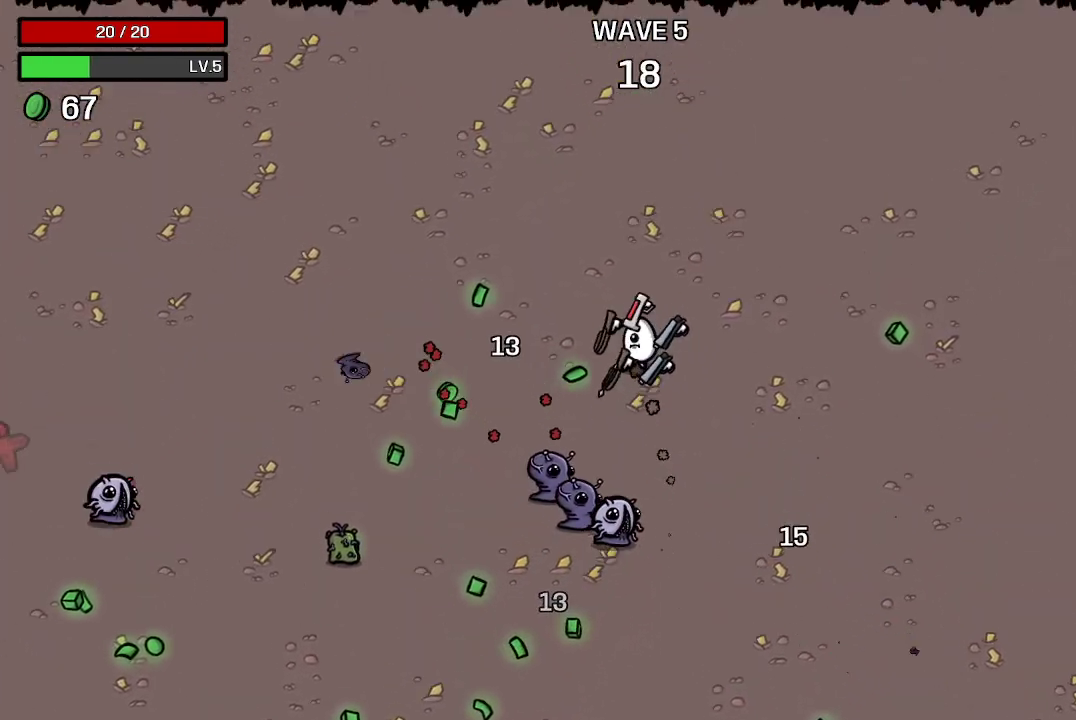
Gameplay with a controller (Xbox layout); each line is a JSON object with the inputs held at the frame after it. "events" lists button and stick changes between this image and that frame as [ms after this image, input, new state], when the widget could be followed in between.
{"buttons": [], "left_stick": "down-left", "right_stick": "center", "events": [[33, "left_stick", "up-left"], [400, "left_stick", "left"], [500, "left_stick", "down-left"]]}
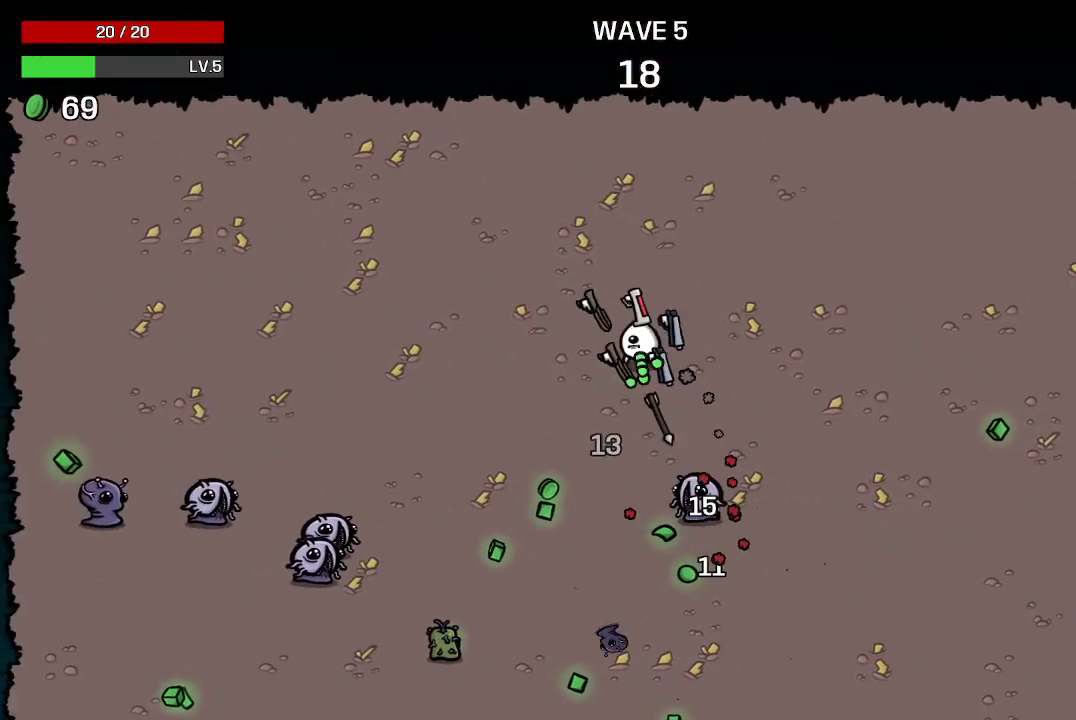
{"buttons": [], "left_stick": "down", "right_stick": "center", "events": [[367, "left_stick", "down"]]}
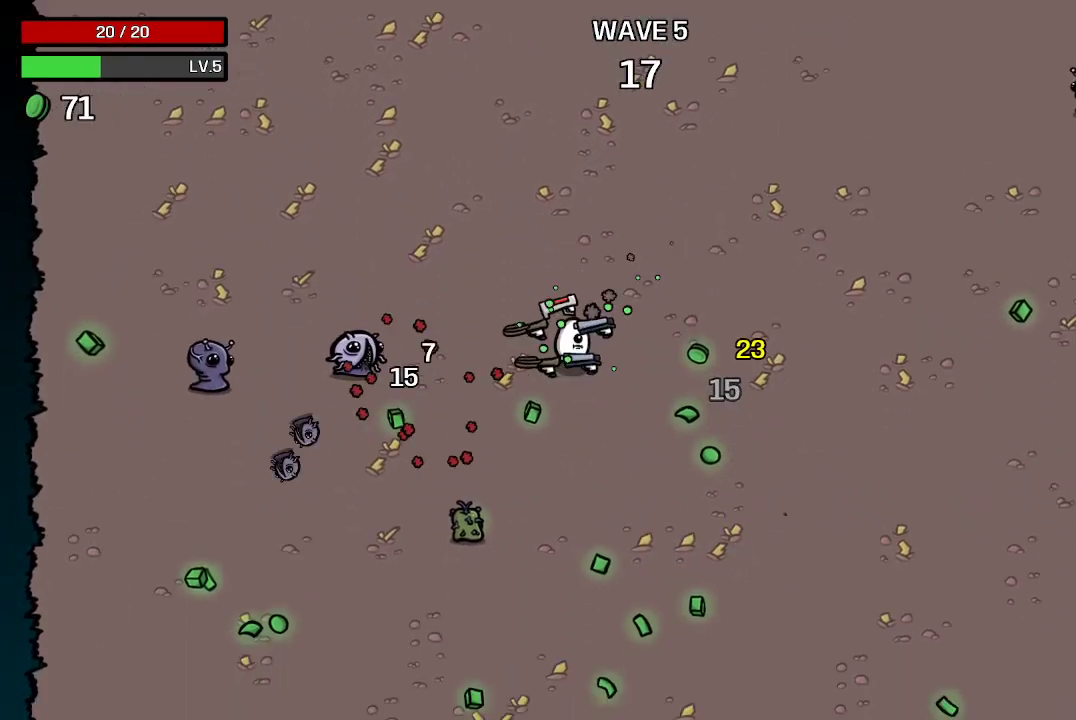
{"buttons": [], "left_stick": "down-right", "right_stick": "center", "events": [[167, "left_stick", "down-right"]]}
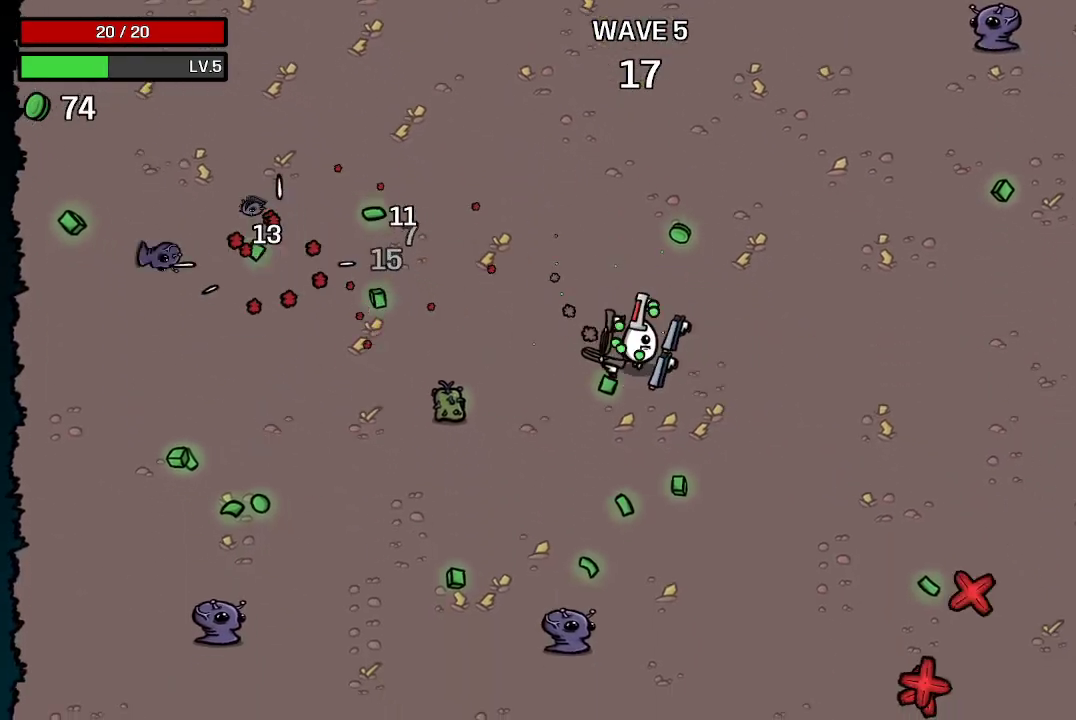
{"buttons": [], "left_stick": "up-left", "right_stick": "center", "events": [[133, "left_stick", "down"], [267, "left_stick", "down-left"], [400, "left_stick", "up-left"]]}
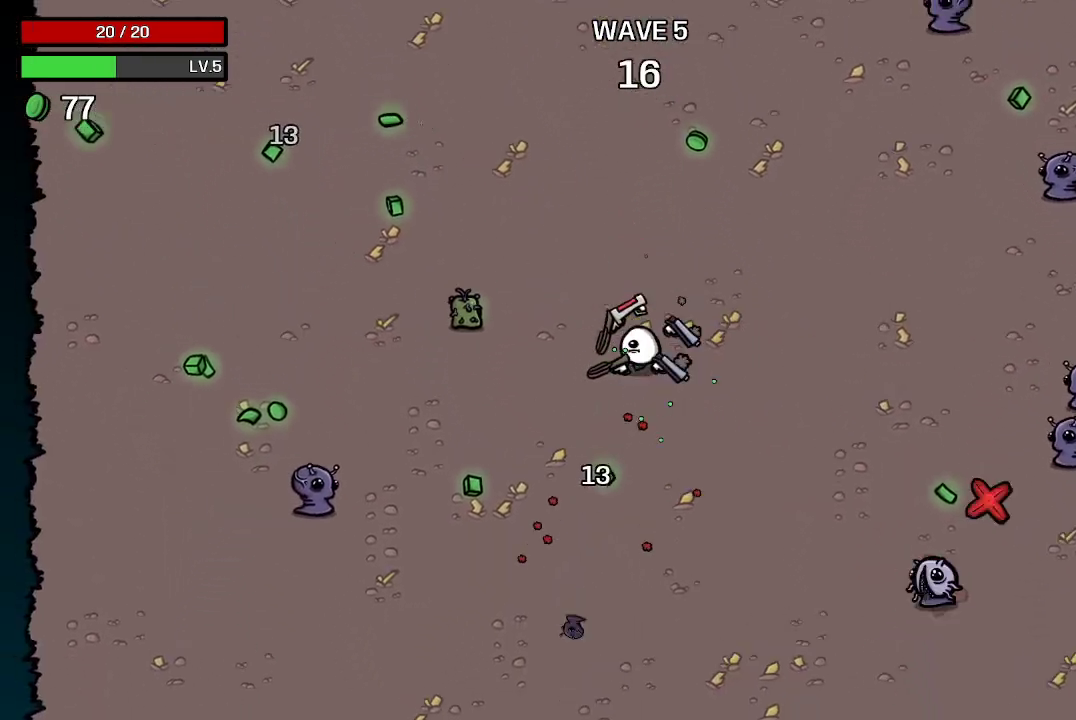
{"buttons": [], "left_stick": "up-left", "right_stick": "center", "events": [[167, "left_stick", "up"], [333, "left_stick", "up-left"]]}
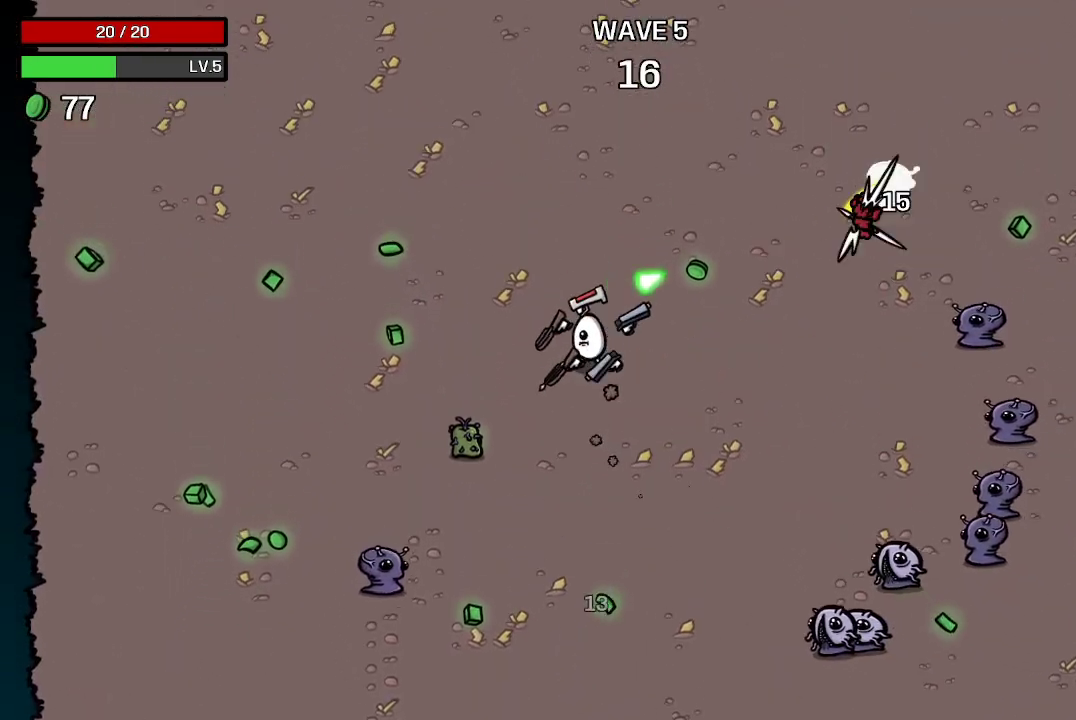
{"buttons": [], "left_stick": "left", "right_stick": "center", "events": [[300, "left_stick", "left"]]}
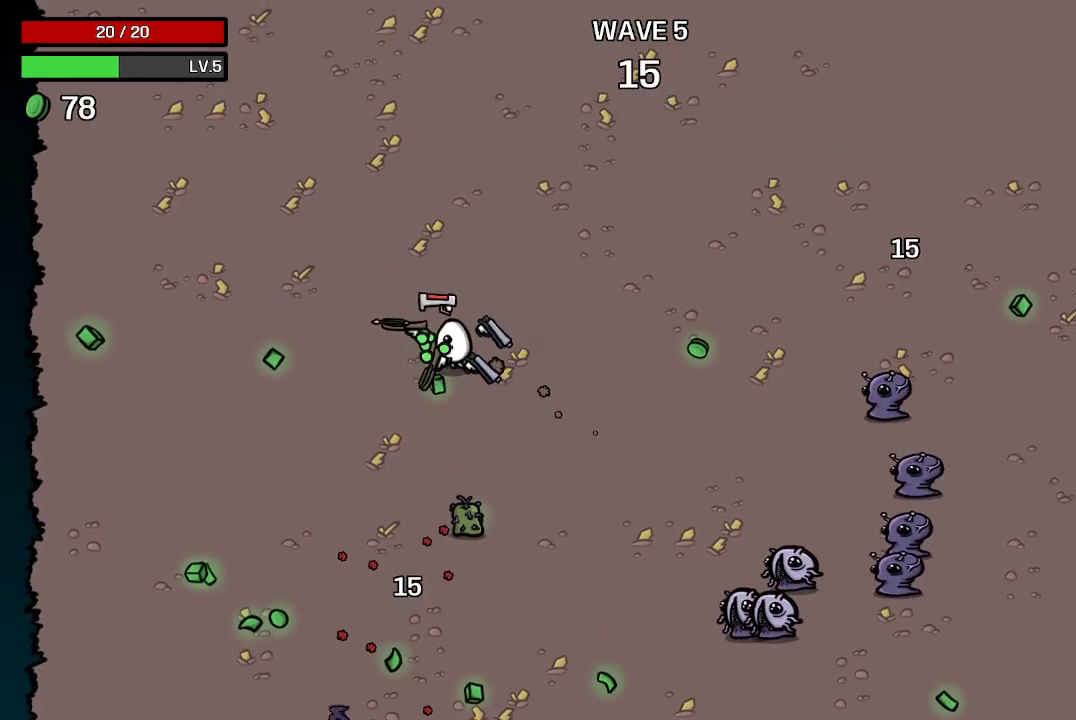
{"buttons": [], "left_stick": "left", "right_stick": "center", "events": []}
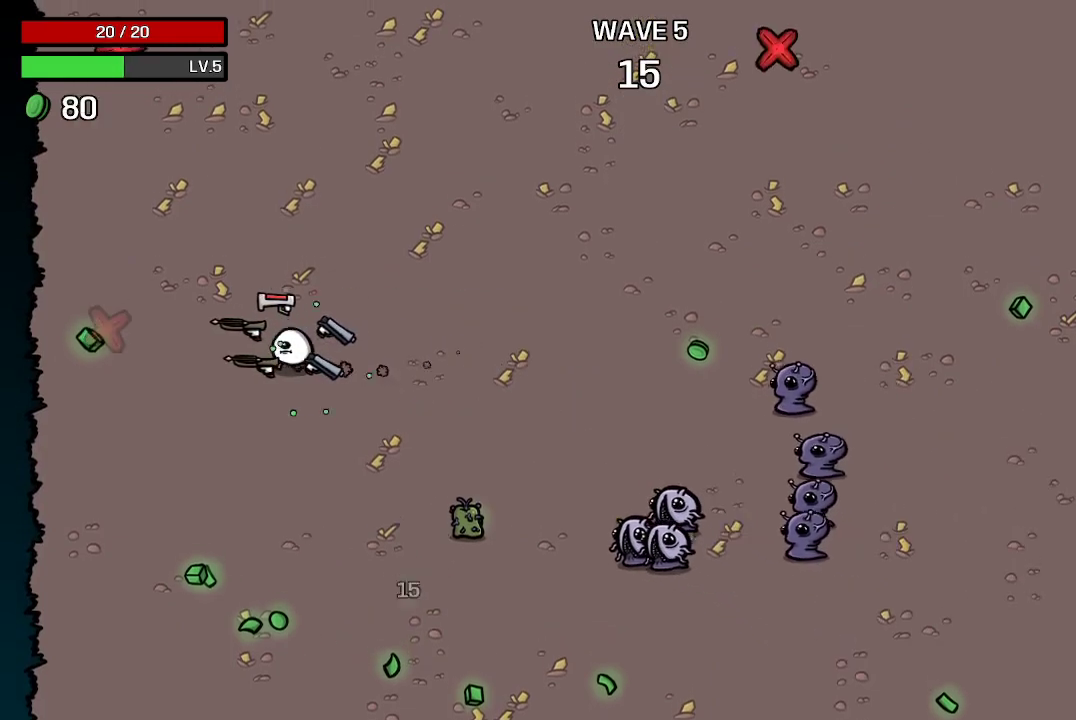
{"buttons": [], "left_stick": "down", "right_stick": "center", "events": [[67, "left_stick", "down-left"], [200, "left_stick", "down"]]}
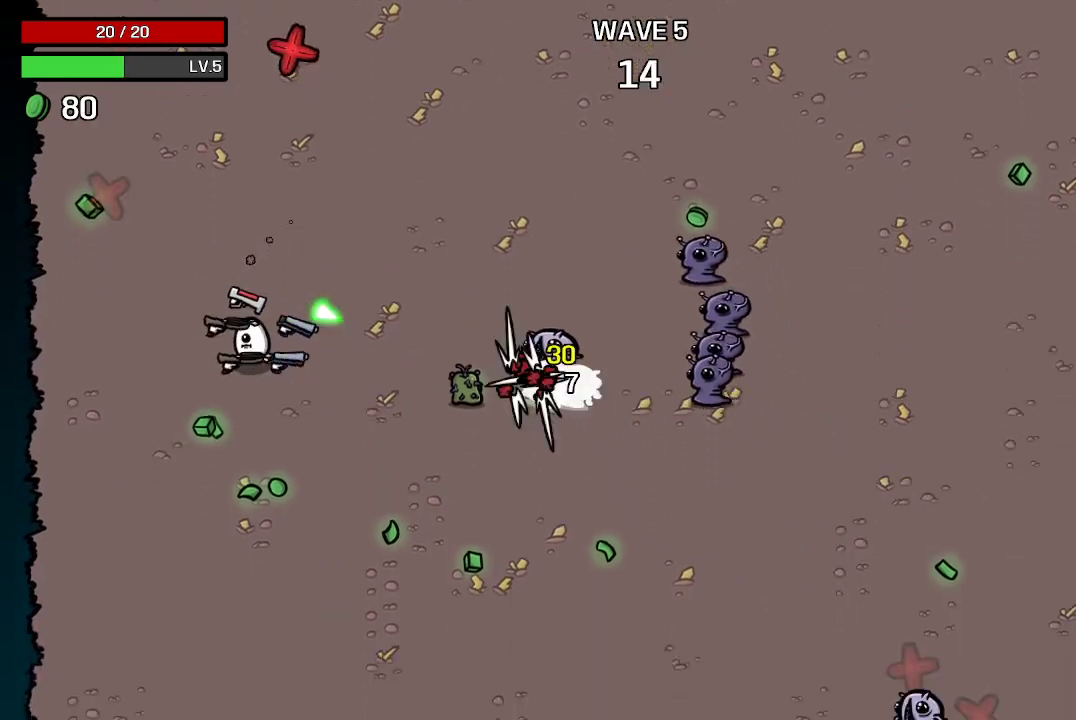
{"buttons": [], "left_stick": "down-right", "right_stick": "center", "events": [[333, "left_stick", "down-right"]]}
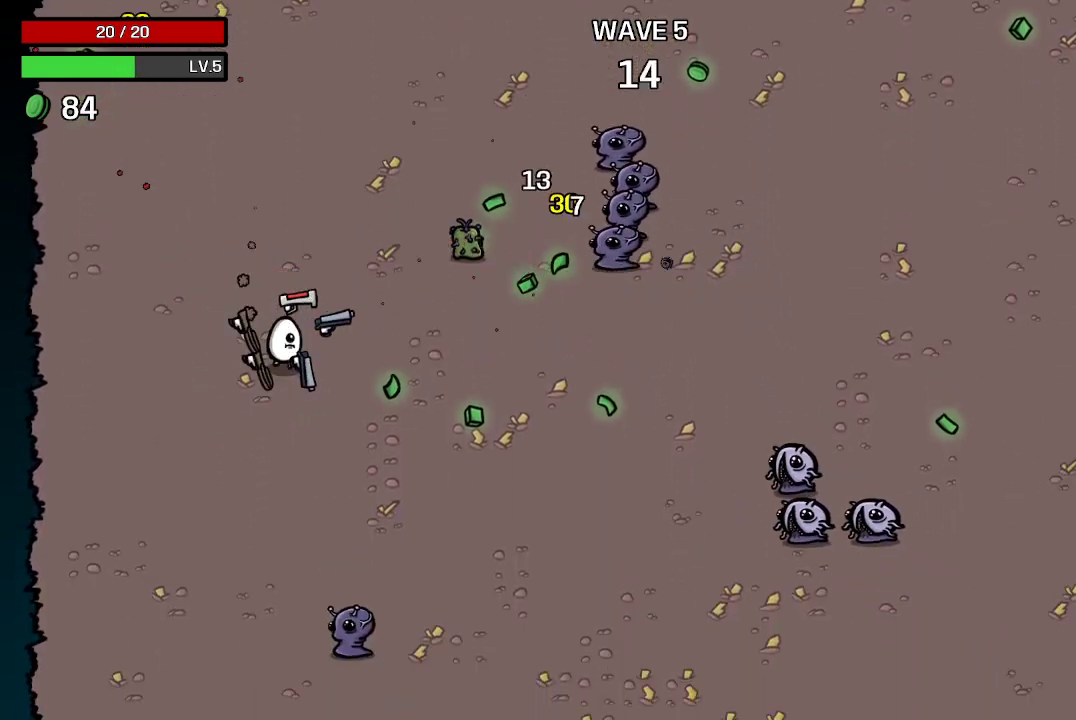
{"buttons": [], "left_stick": "right", "right_stick": "center", "events": [[200, "left_stick", "right"]]}
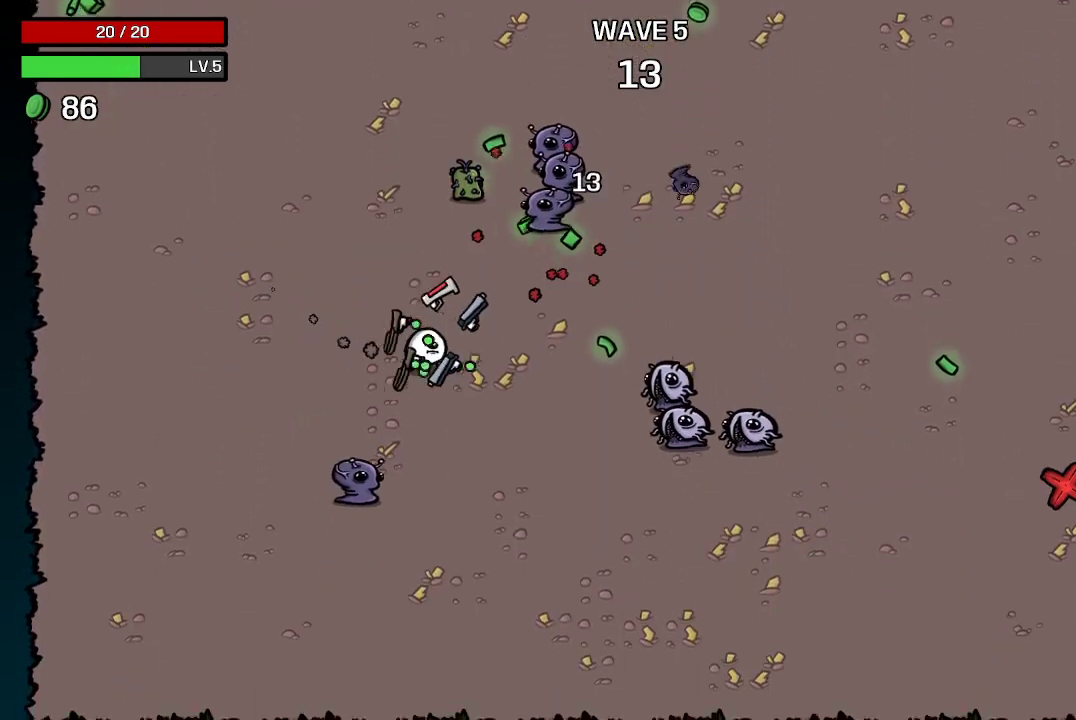
{"buttons": [], "left_stick": "up-left", "right_stick": "center", "events": [[33, "left_stick", "up"], [200, "left_stick", "up-left"]]}
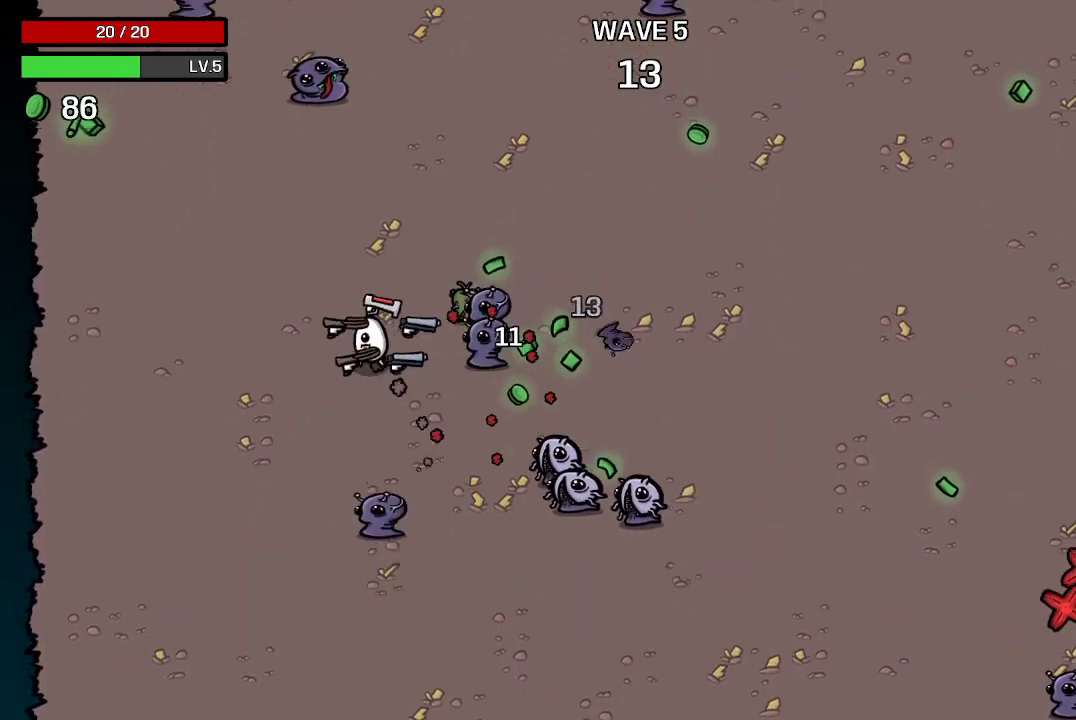
{"buttons": [], "left_stick": "up-right", "right_stick": "center", "events": [[133, "left_stick", "up"], [267, "left_stick", "up-right"]]}
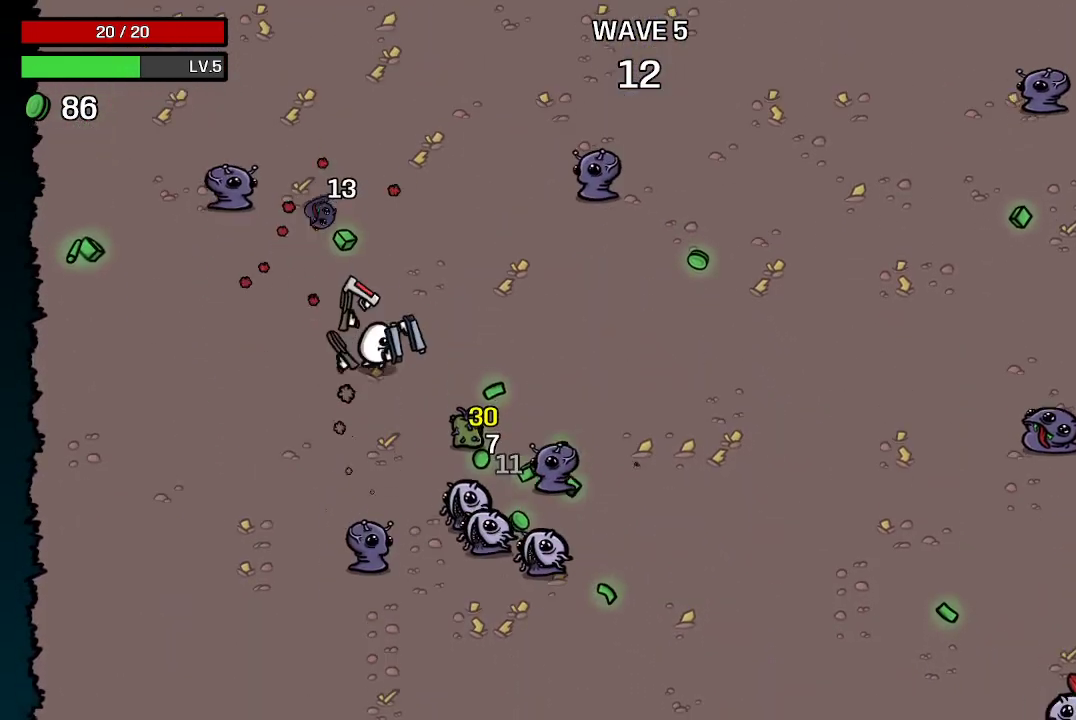
{"buttons": [], "left_stick": "right", "right_stick": "center", "events": [[167, "left_stick", "right"]]}
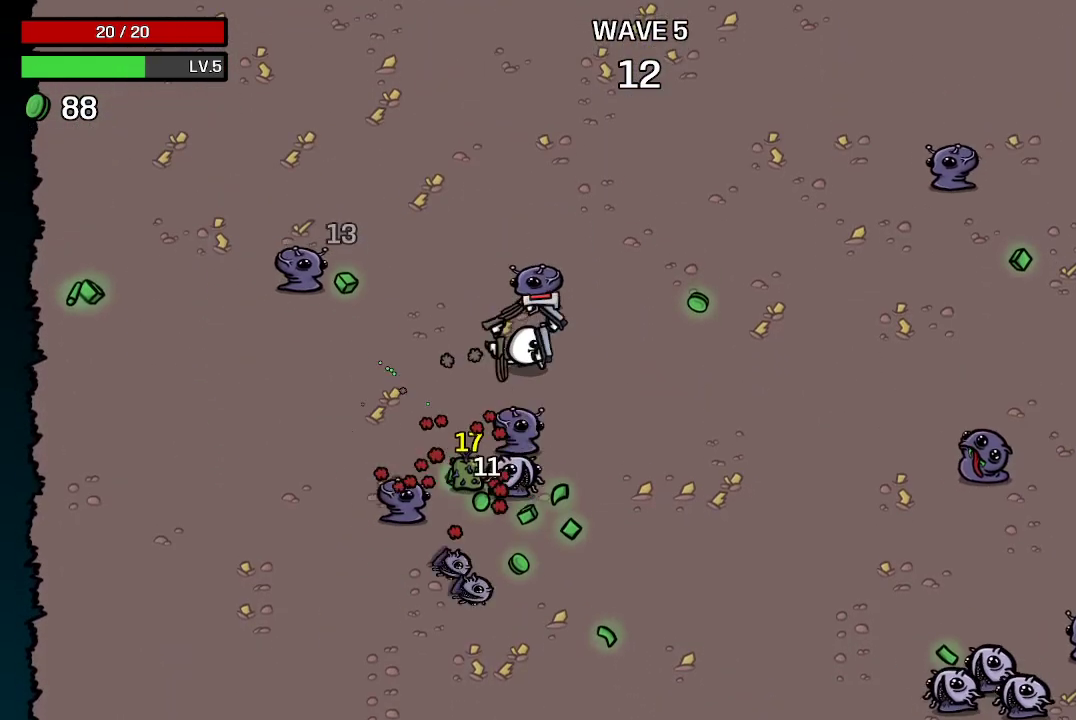
{"buttons": [], "left_stick": "up-right", "right_stick": "center", "events": [[433, "left_stick", "up-right"]]}
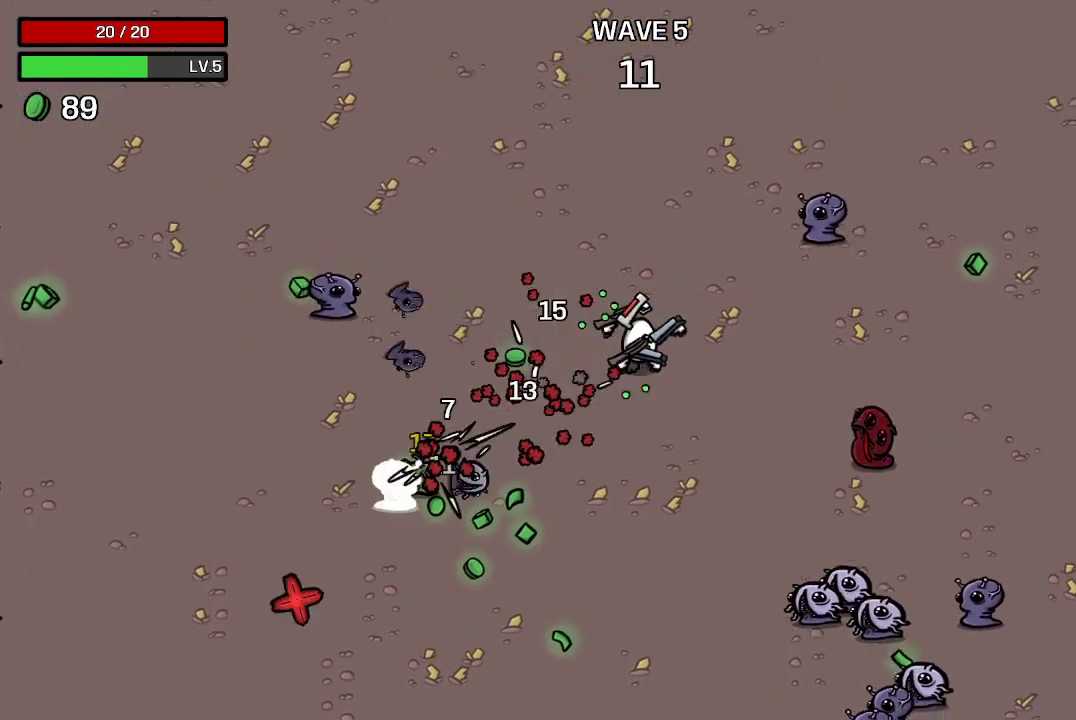
{"buttons": [], "left_stick": "up", "right_stick": "center", "events": [[167, "left_stick", "up"]]}
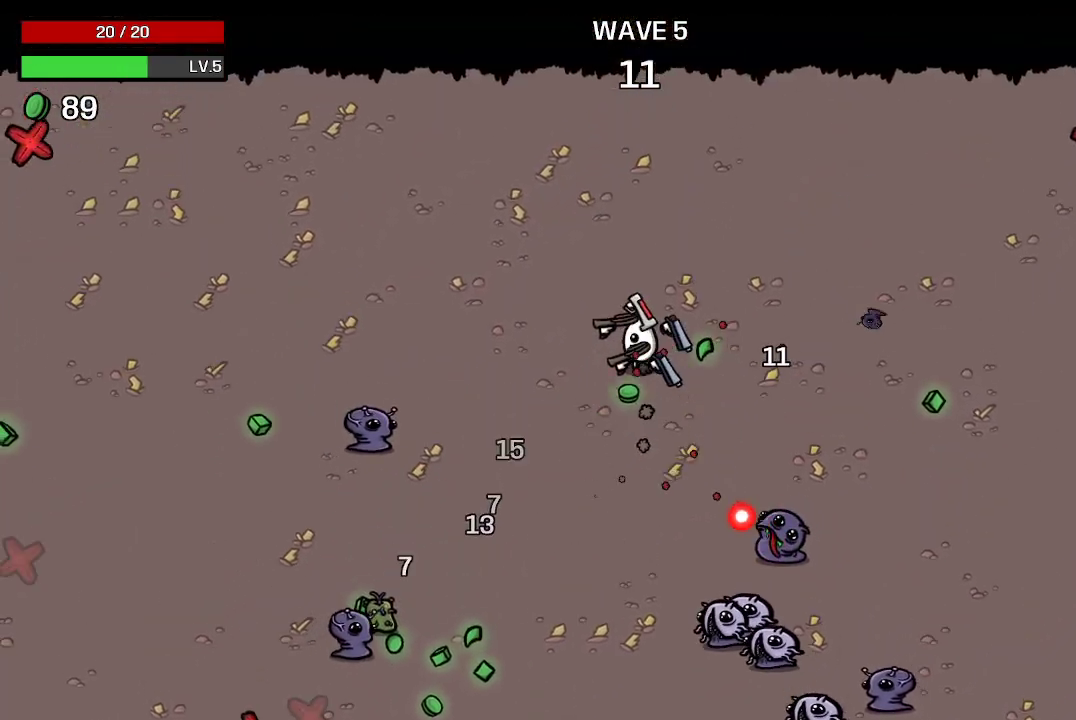
{"buttons": [], "left_stick": "right", "right_stick": "center", "events": [[133, "left_stick", "up-right"], [467, "left_stick", "right"]]}
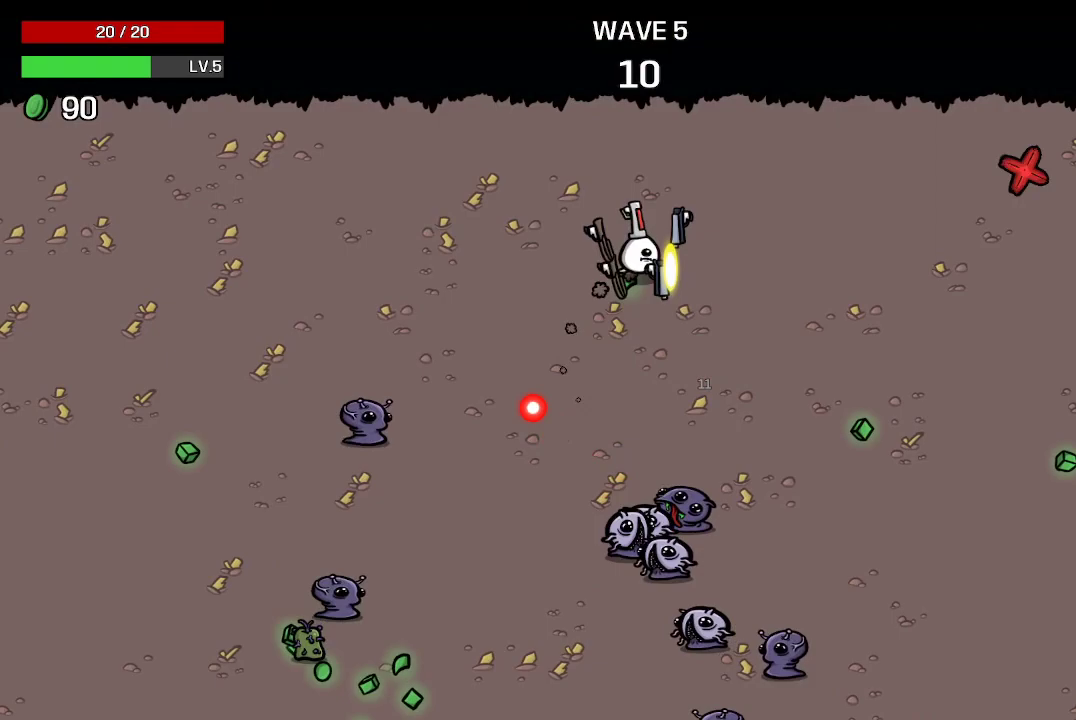
{"buttons": [], "left_stick": "down-right", "right_stick": "center", "events": [[367, "left_stick", "down-right"]]}
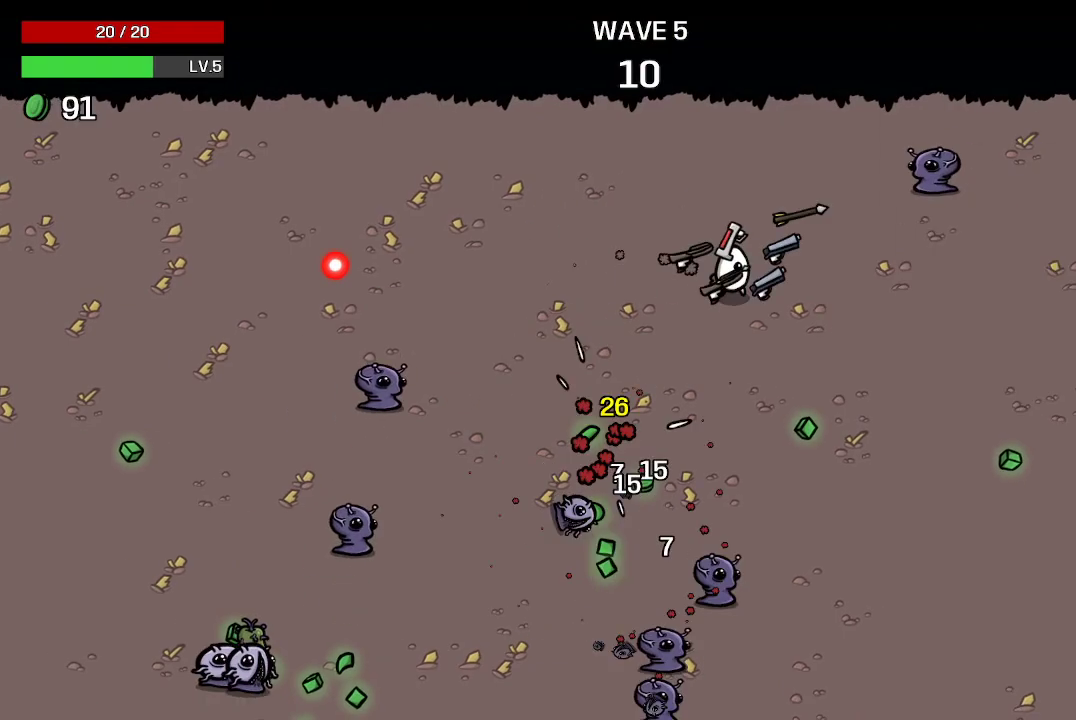
{"buttons": [], "left_stick": "down-right", "right_stick": "center", "events": []}
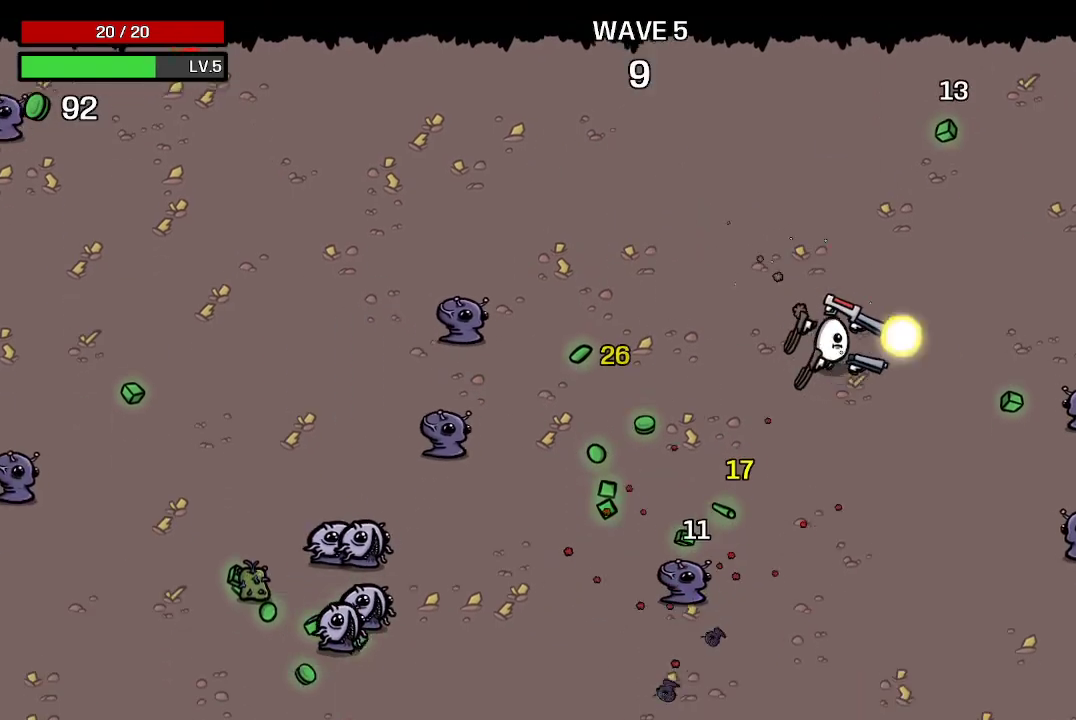
{"buttons": [], "left_stick": "down", "right_stick": "center", "events": [[267, "left_stick", "down"]]}
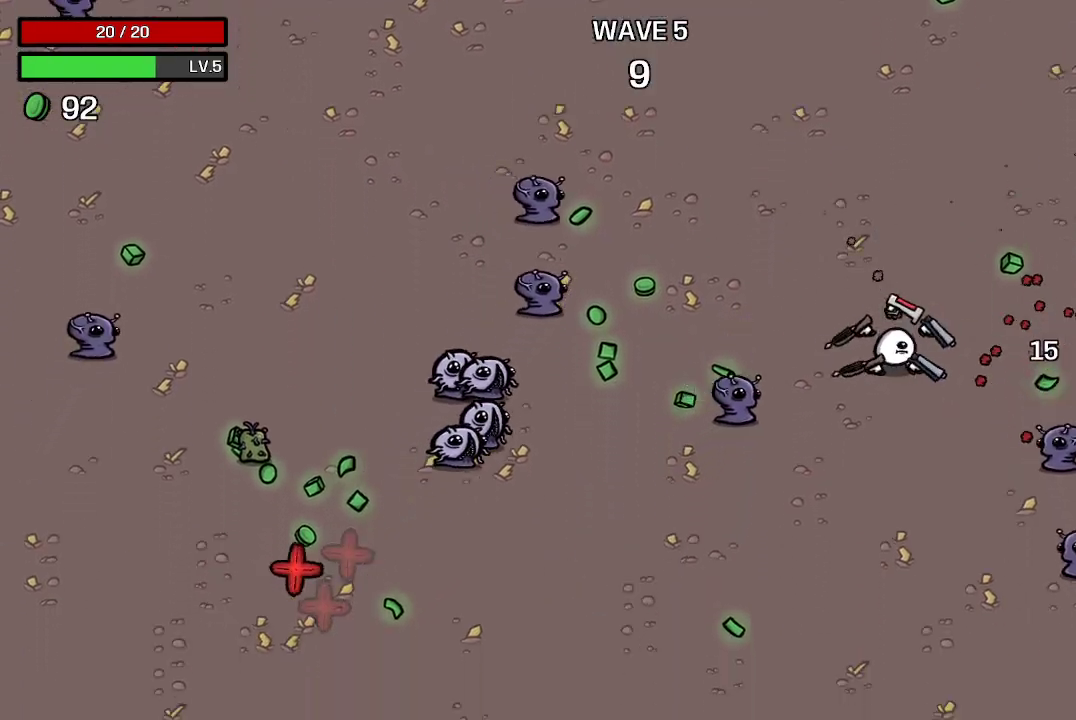
{"buttons": [], "left_stick": "down-left", "right_stick": "center", "events": [[400, "left_stick", "down-left"]]}
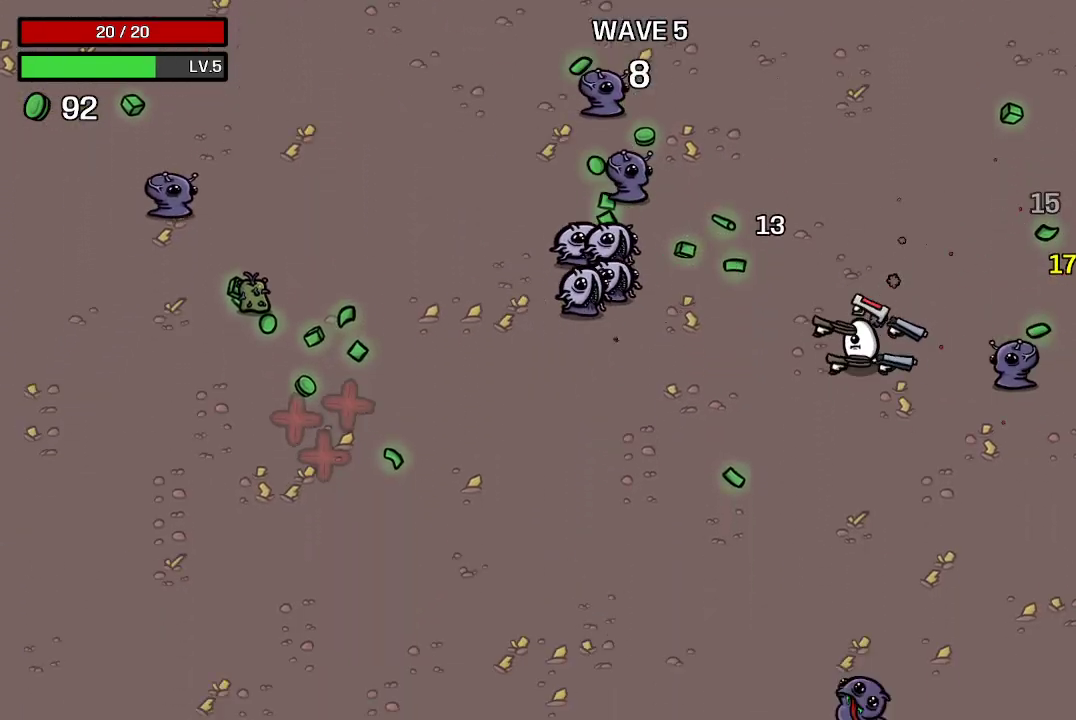
{"buttons": [], "left_stick": "down-left", "right_stick": "center", "events": []}
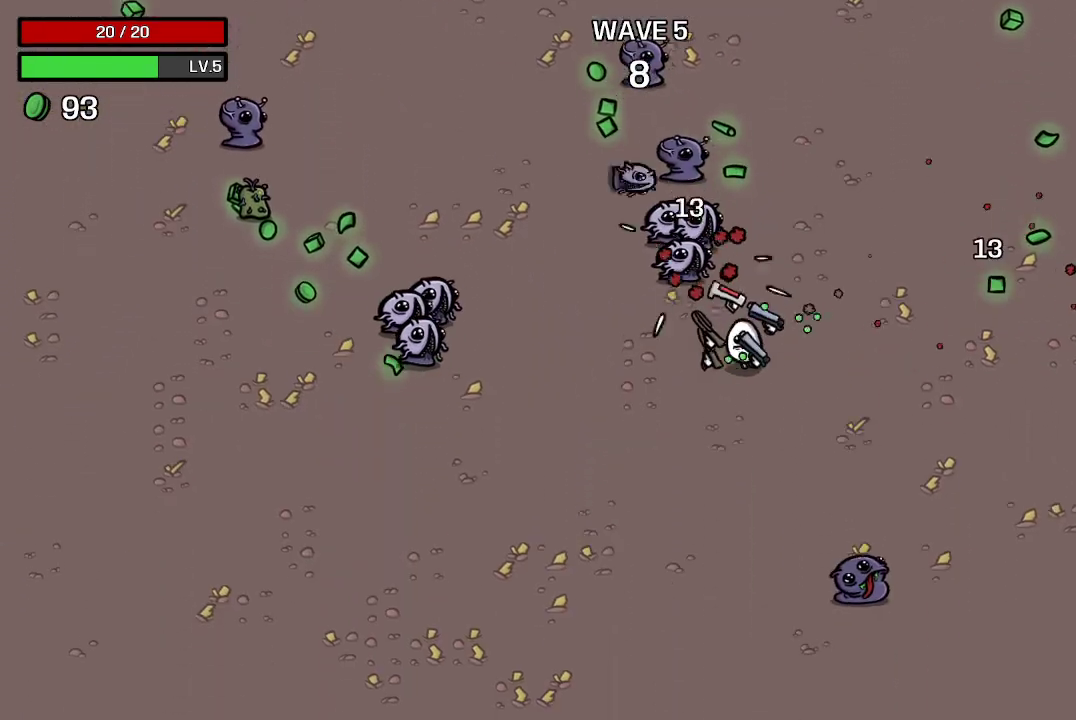
{"buttons": [], "left_stick": "down-left", "right_stick": "center", "events": []}
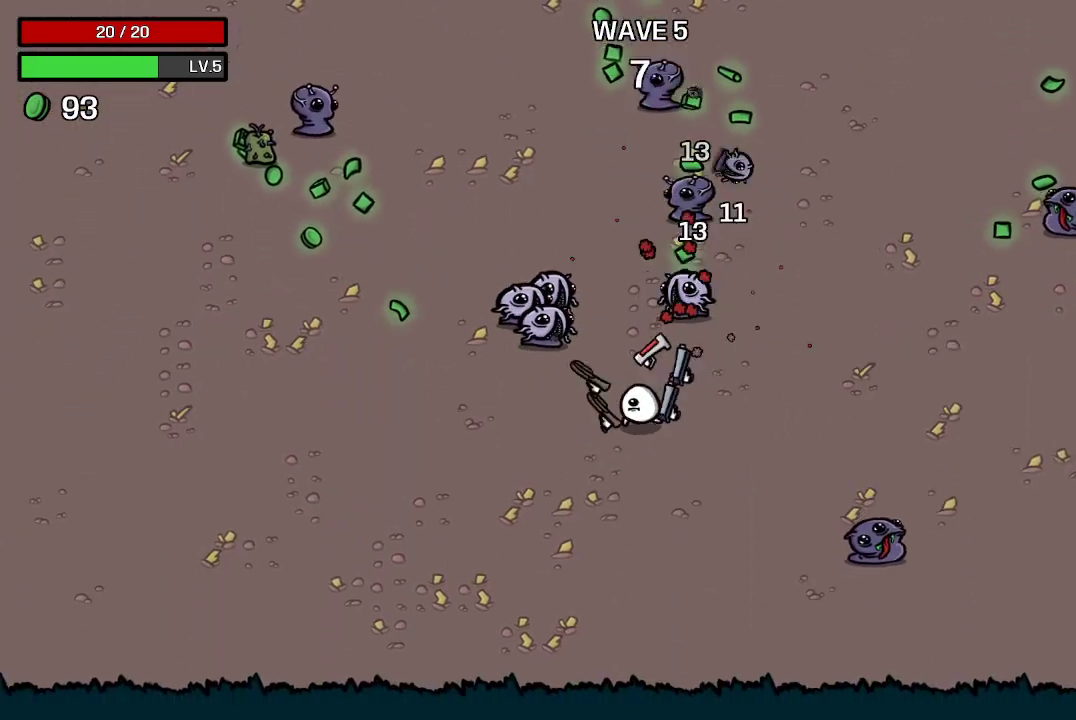
{"buttons": [], "left_stick": "left", "right_stick": "center", "events": [[433, "left_stick", "left"]]}
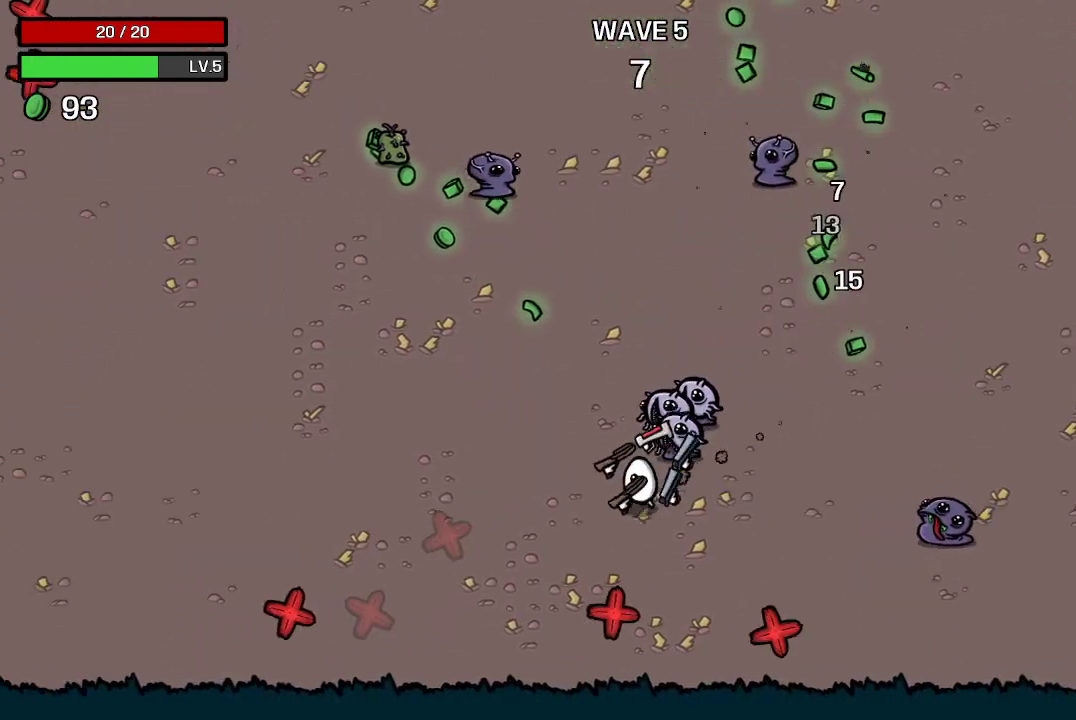
{"buttons": [], "left_stick": "up-left", "right_stick": "center", "events": [[133, "left_stick", "up-left"]]}
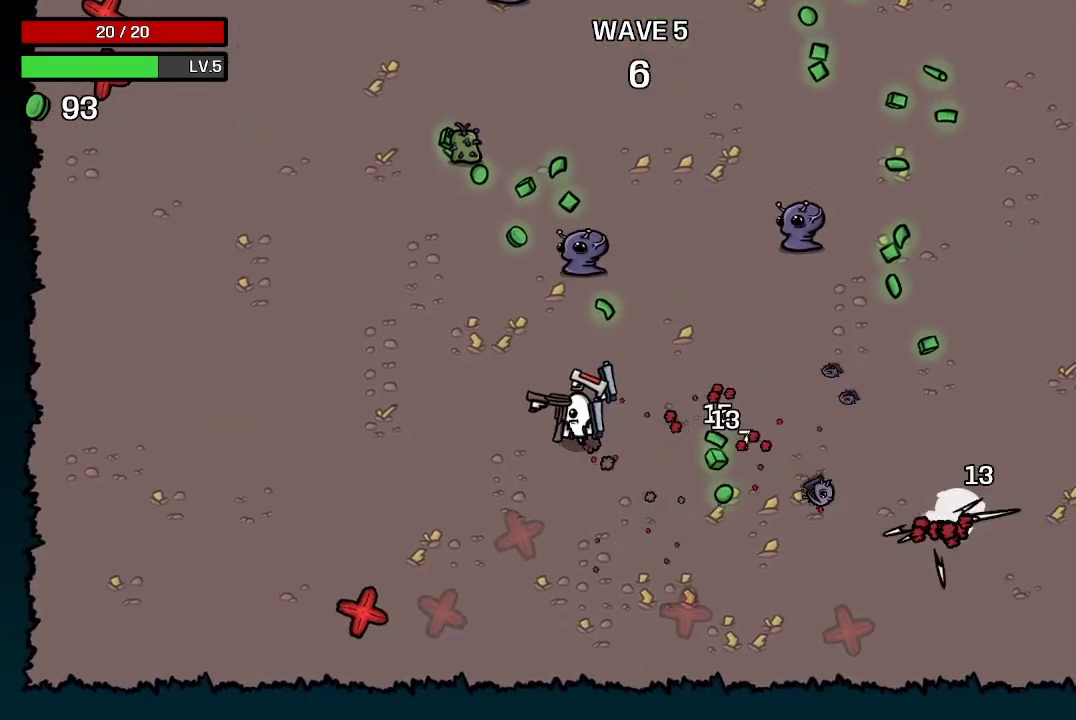
{"buttons": [], "left_stick": "up-left", "right_stick": "center", "events": []}
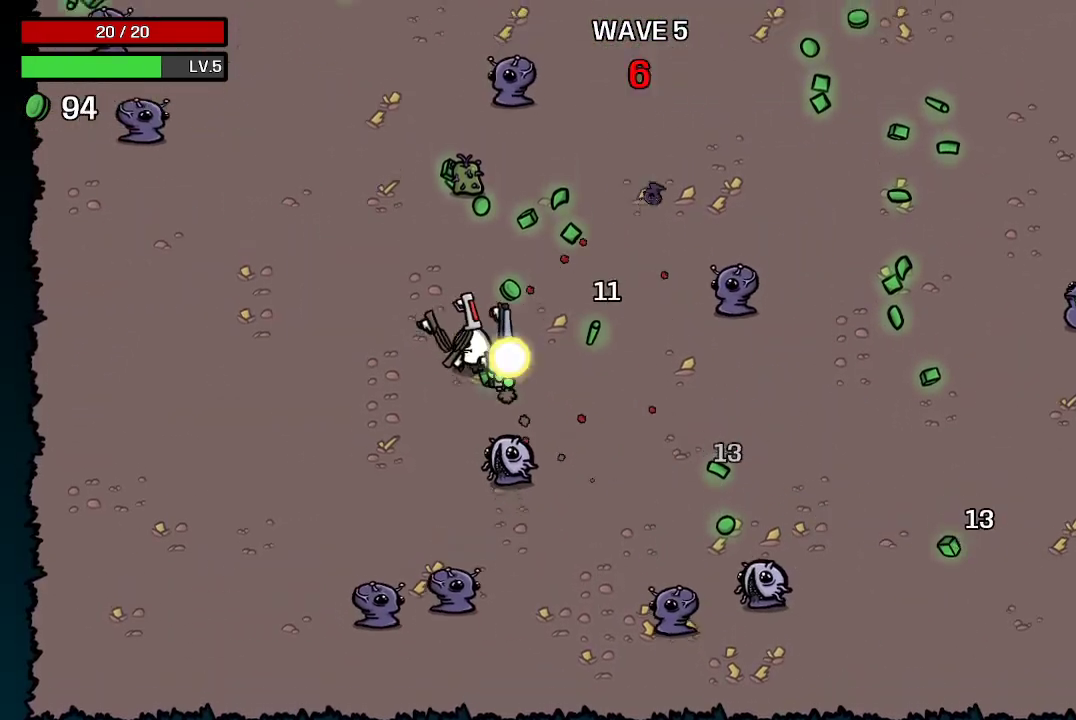
{"buttons": [], "left_stick": "up-left", "right_stick": "center", "events": [[167, "left_stick", "up"], [367, "left_stick", "up-left"]]}
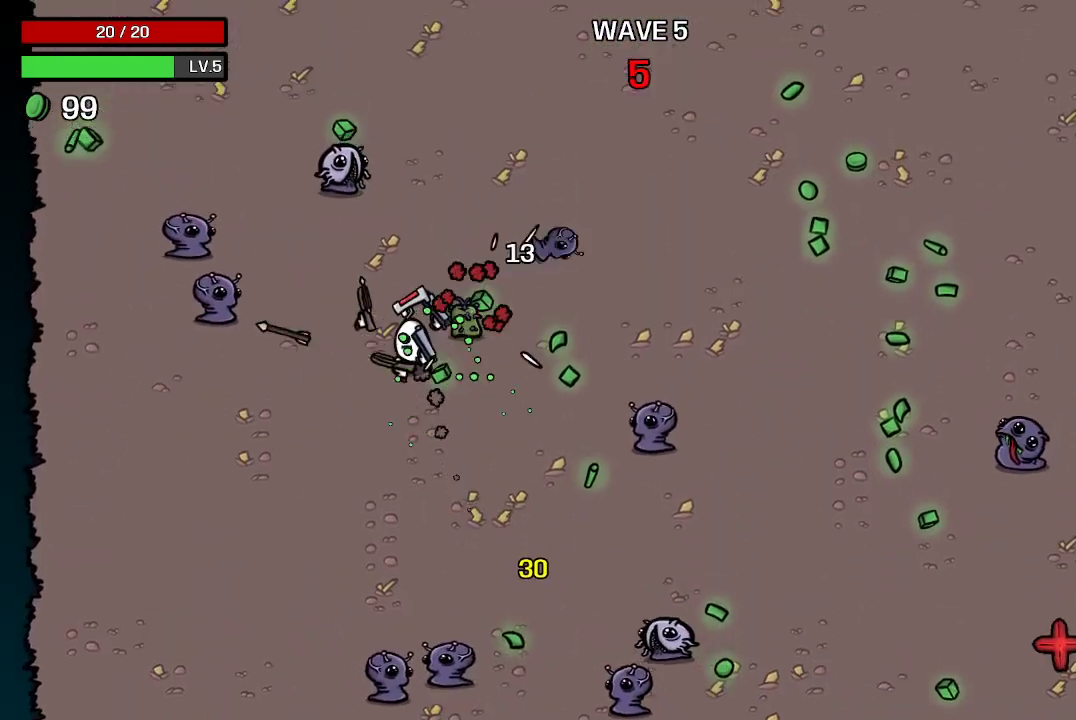
{"buttons": [], "left_stick": "up-right", "right_stick": "center", "events": [[233, "left_stick", "up-right"]]}
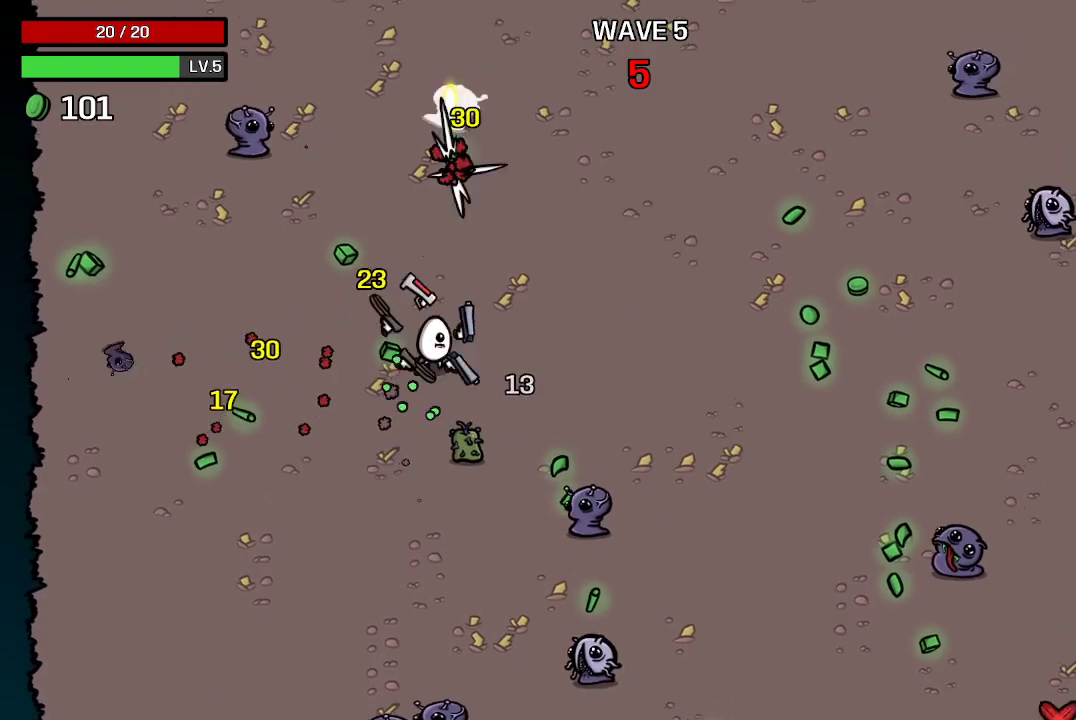
{"buttons": [], "left_stick": "right", "right_stick": "center", "events": [[33, "left_stick", "right"]]}
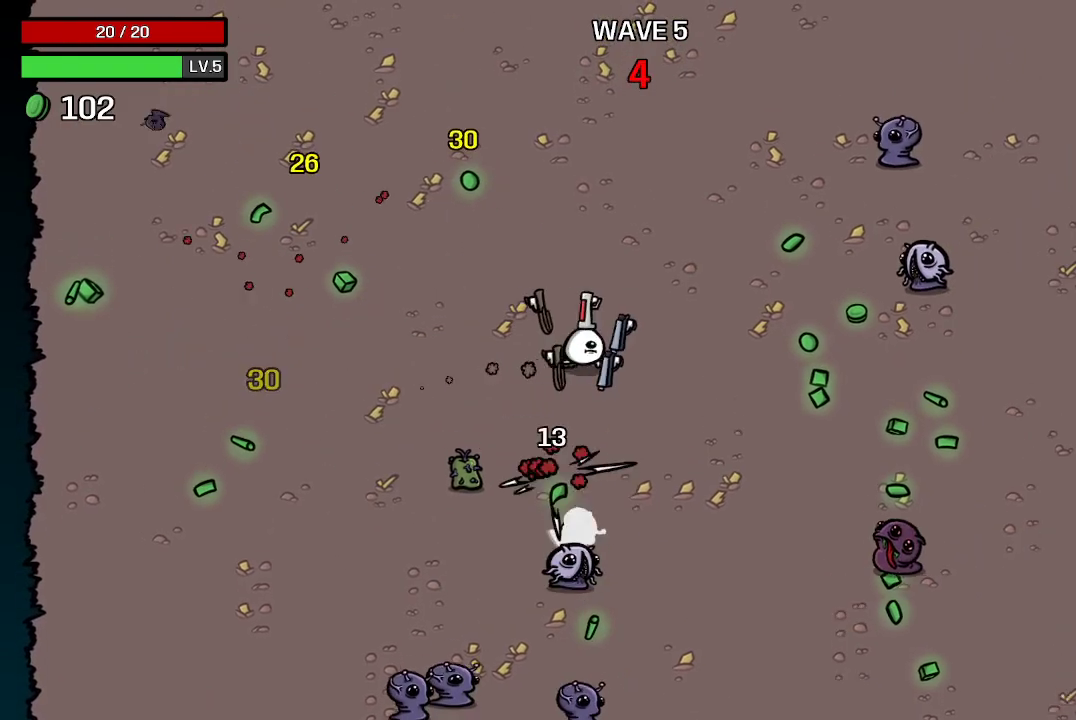
{"buttons": [], "left_stick": "down-right", "right_stick": "center", "events": [[367, "left_stick", "down-right"]]}